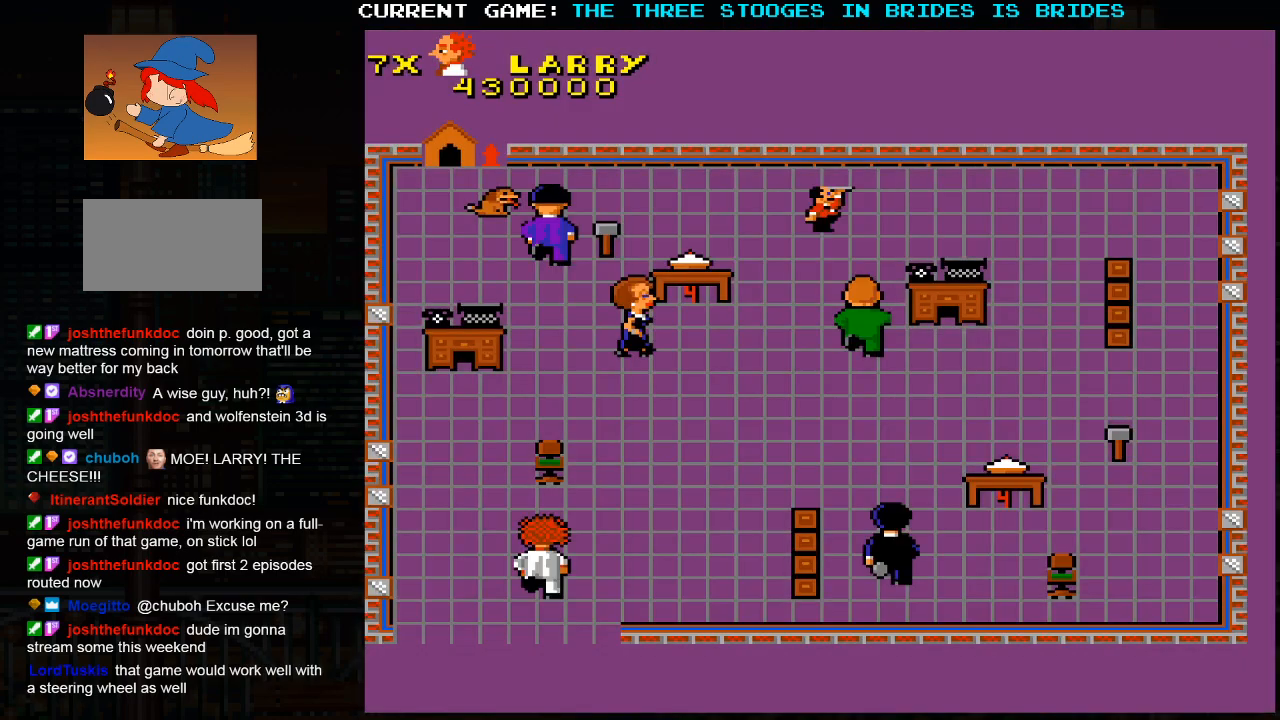
Gameplay with a controller (arcade stick); each line is a JSON object with the inputs held at the frame after it (dt_ms = milliseconds from this image to that frame). "events" lists button and stick changes between this image and that frame as [ms after this image, input, new state], when the widget could be followed in between. Not read: L3 R3.
{"dt_ms": 500, "buttons": [], "left_stick": "right", "events": [[467, "left_stick", "right"]]}
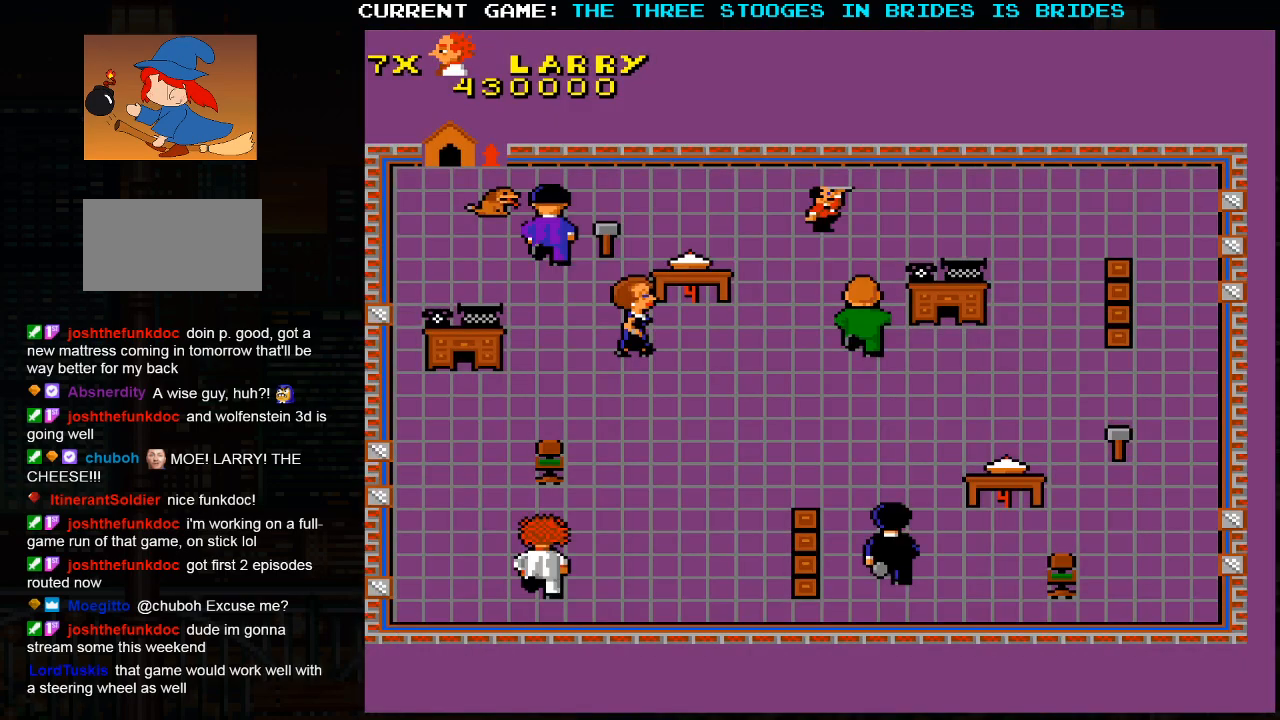
{"dt_ms": 500, "buttons": [], "left_stick": "up-right", "events": [[233, "left_stick", "up-right"]]}
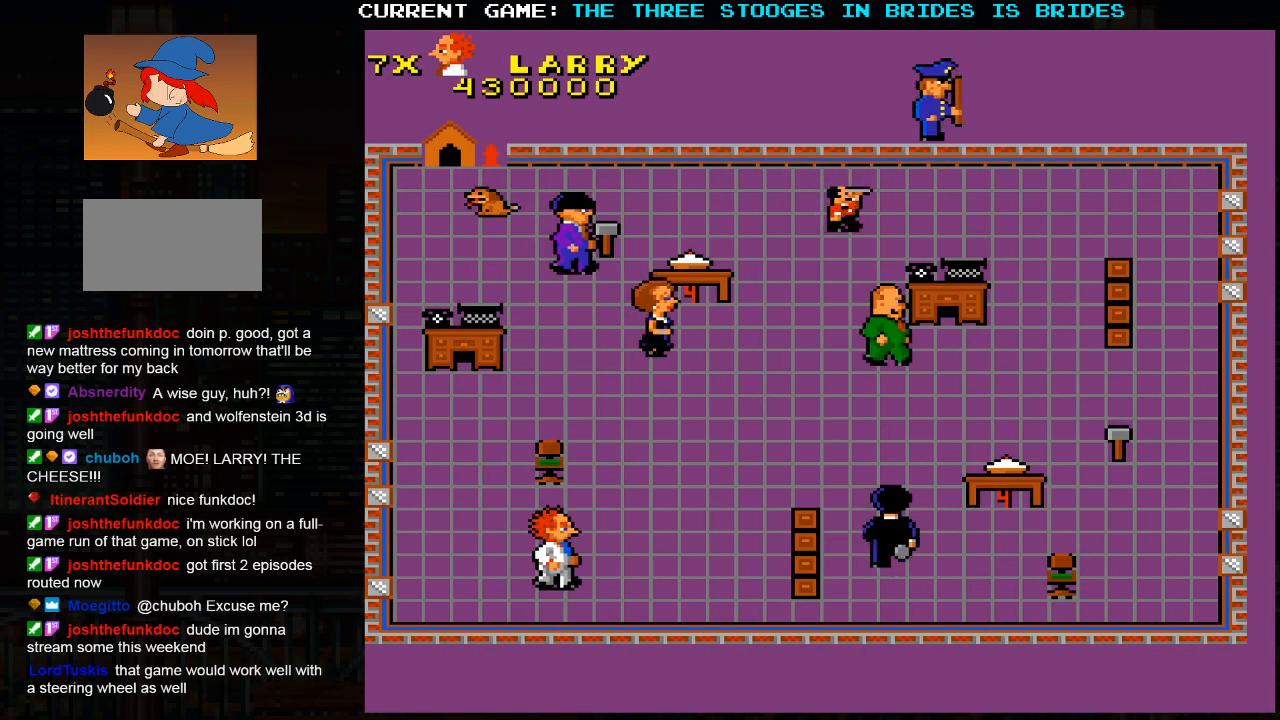
{"dt_ms": 500, "buttons": [], "left_stick": "up-right", "events": []}
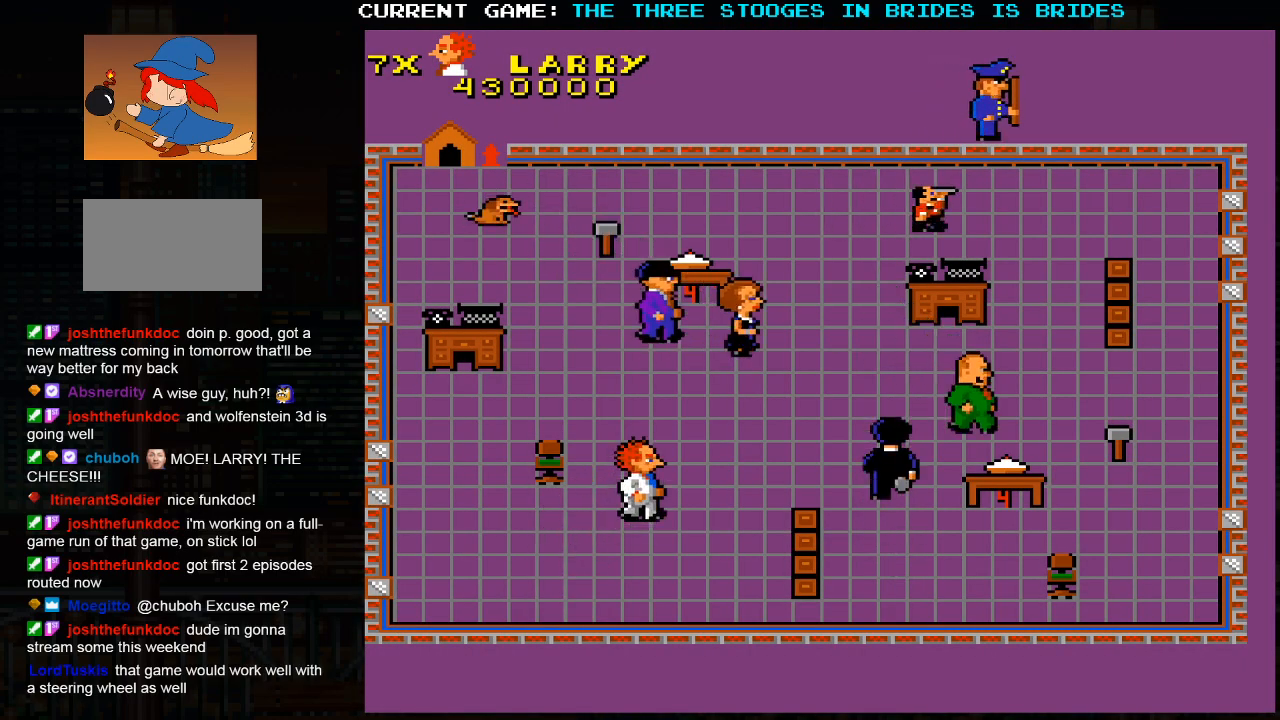
{"dt_ms": 500, "buttons": [], "left_stick": "up-left", "events": [[167, "left_stick", "up-left"]]}
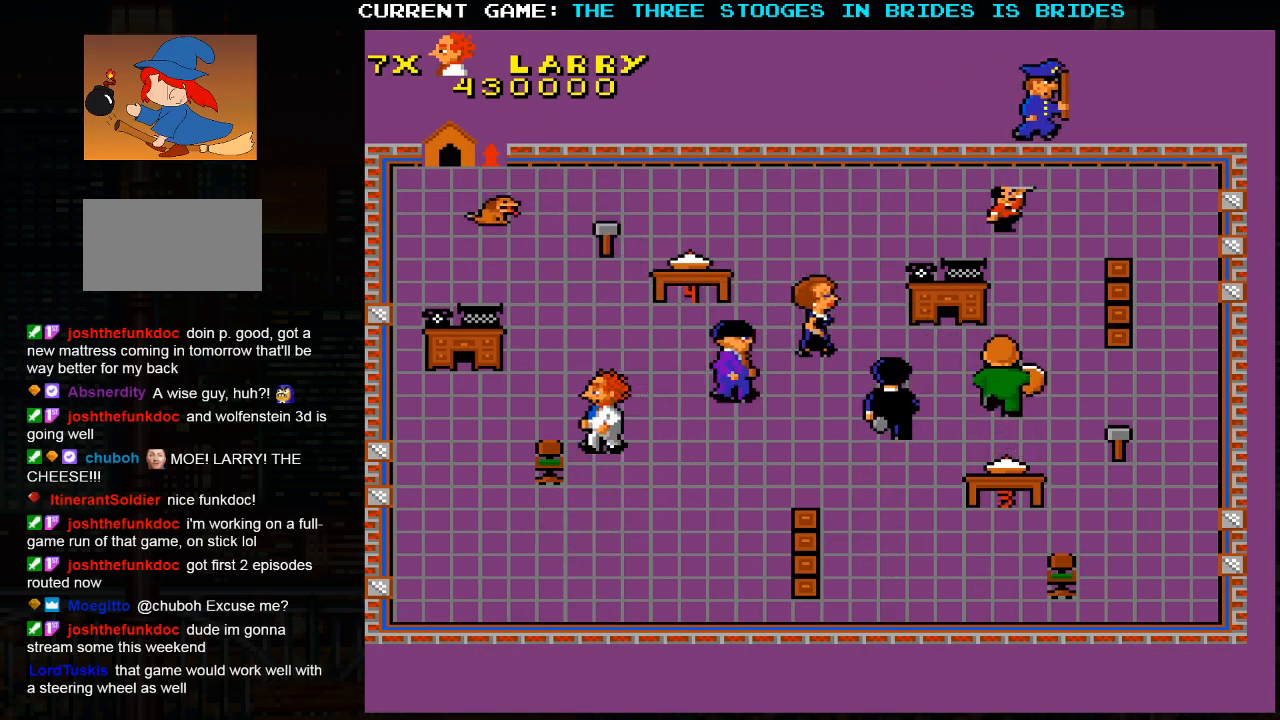
{"dt_ms": 500, "buttons": [], "left_stick": "up-left", "events": [[67, "left_stick", "up"], [367, "left_stick", "up-left"]]}
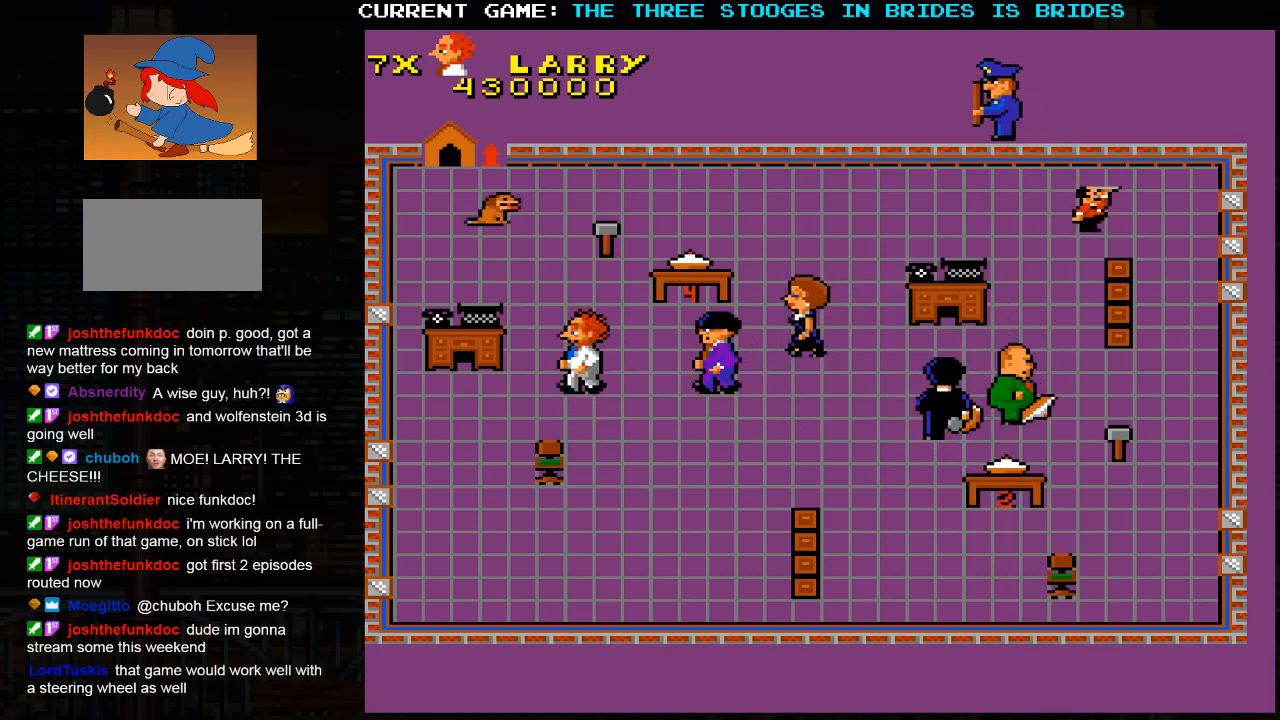
{"dt_ms": 500, "buttons": [], "left_stick": "up", "events": [[133, "left_stick", "up"]]}
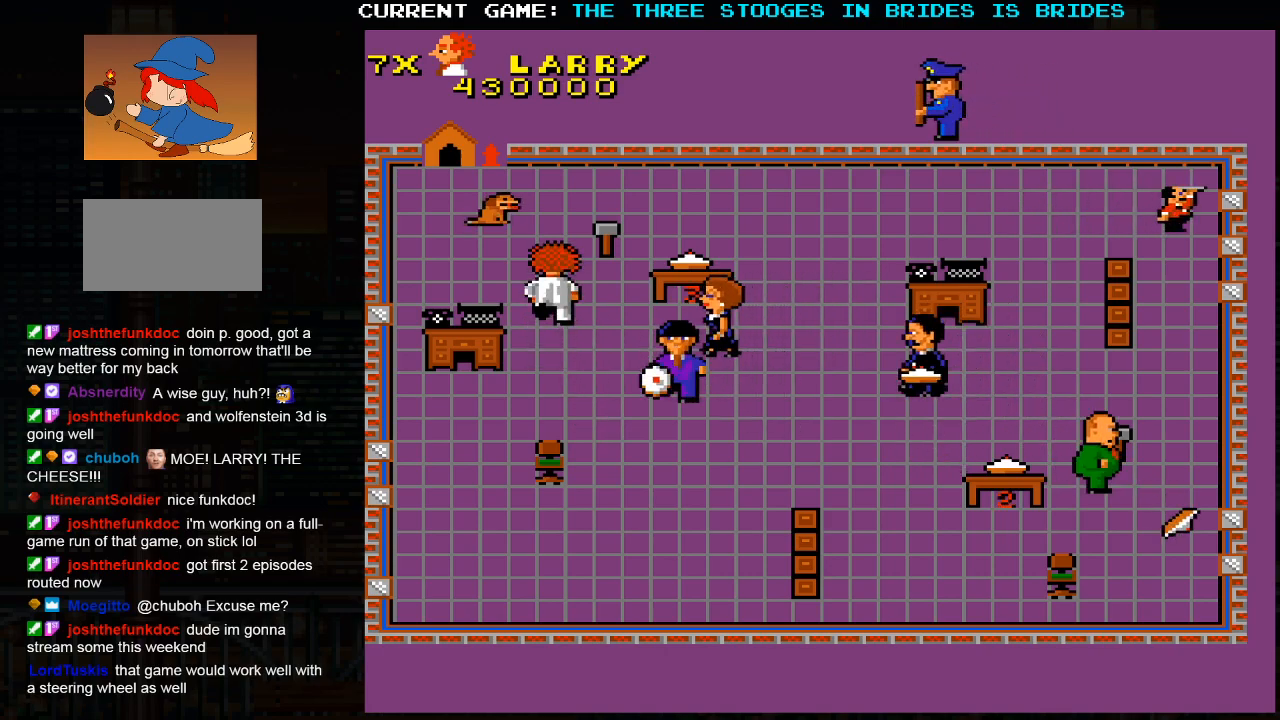
{"dt_ms": 500, "buttons": [], "left_stick": "up-left", "events": [[17, "left_stick", "up-right"], [300, "left_stick", "up-left"]]}
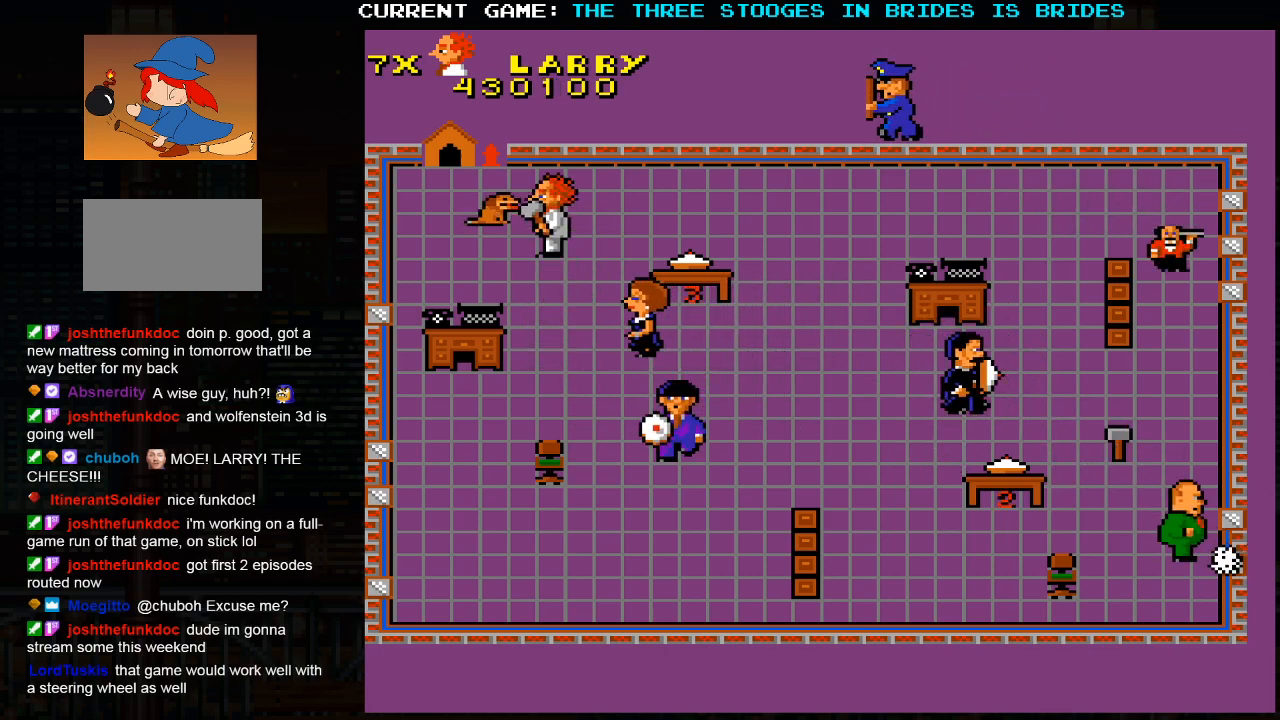
{"dt_ms": 500, "buttons": [], "left_stick": "down-right", "events": [[67, "left_stick", "right"], [150, "left_stick", "down-right"]]}
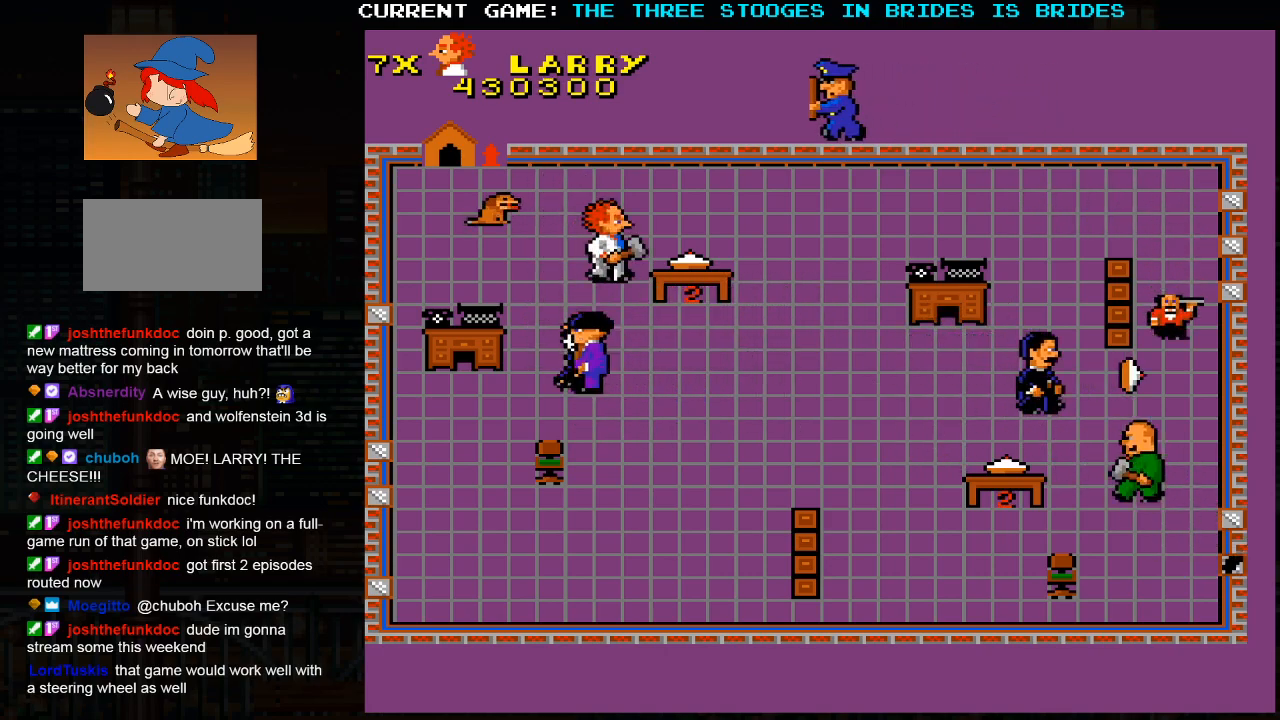
{"dt_ms": 500, "buttons": [], "left_stick": "center", "events": [[67, "left_stick", "center"]]}
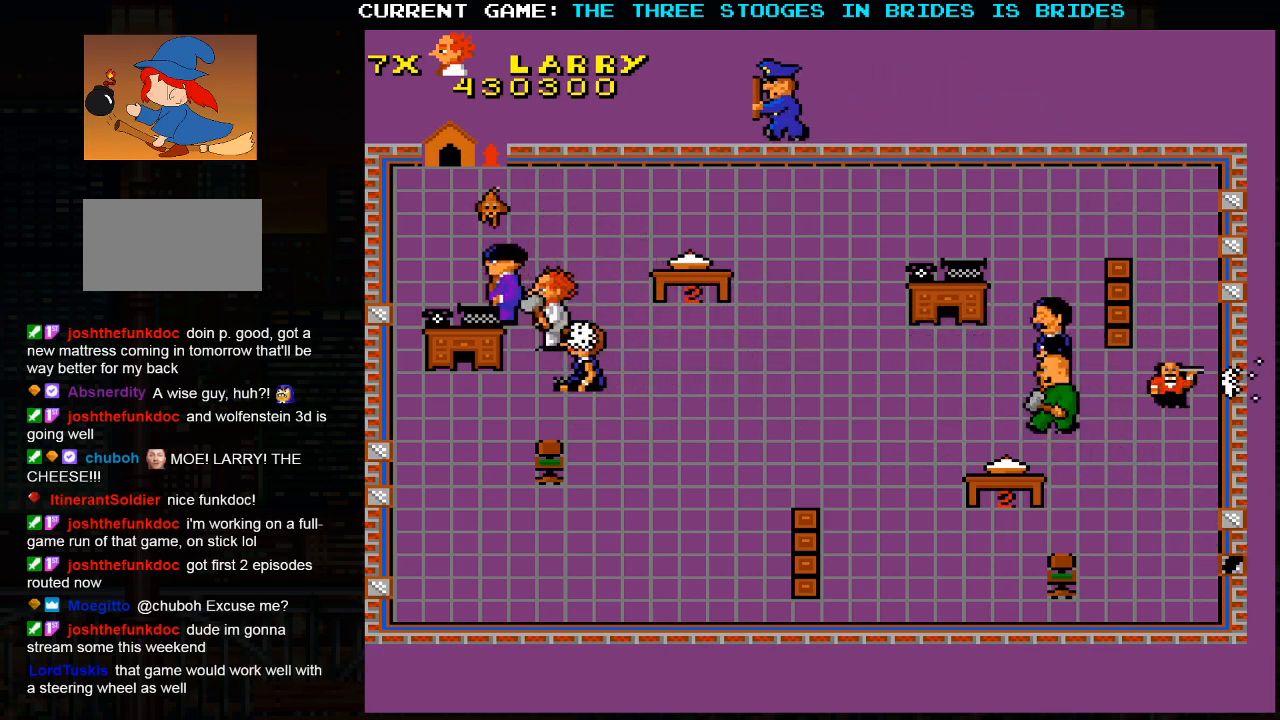
{"dt_ms": 1000, "buttons": [], "left_stick": "up-left"}
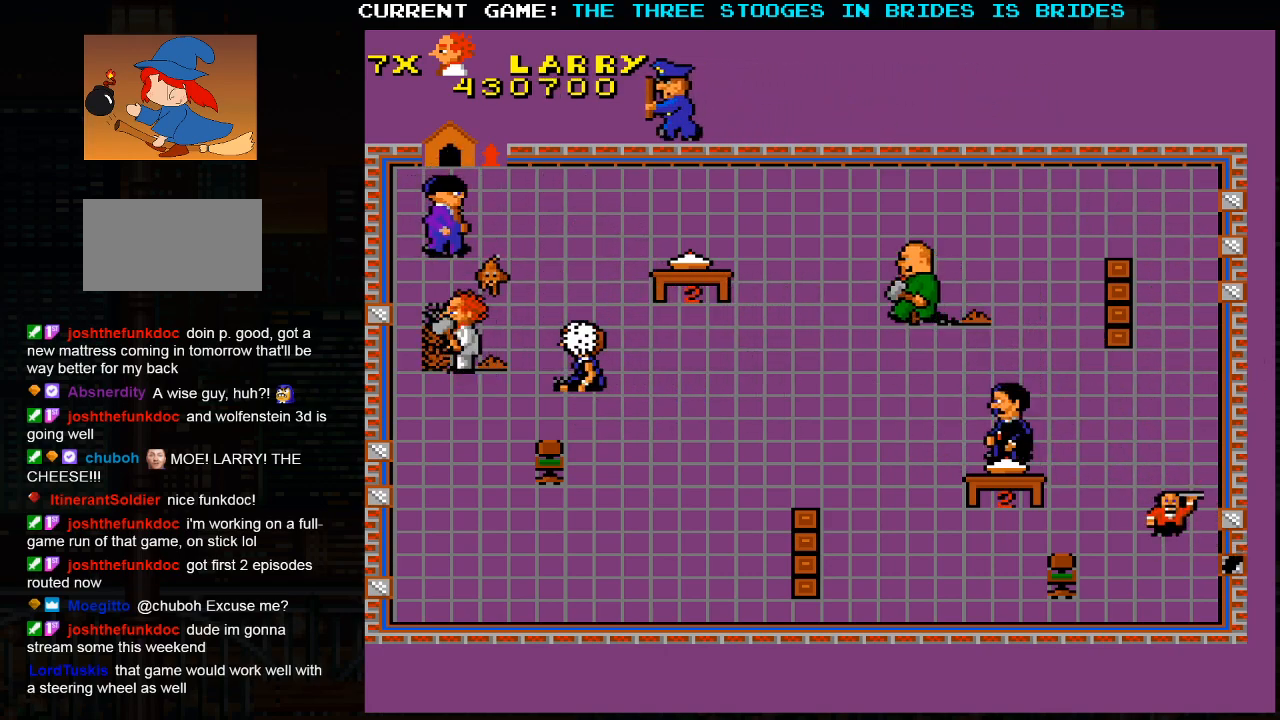
{"dt_ms": 500, "buttons": [], "left_stick": "down-right", "events": [[67, "left_stick", "down"], [167, "left_stick", "down-right"]]}
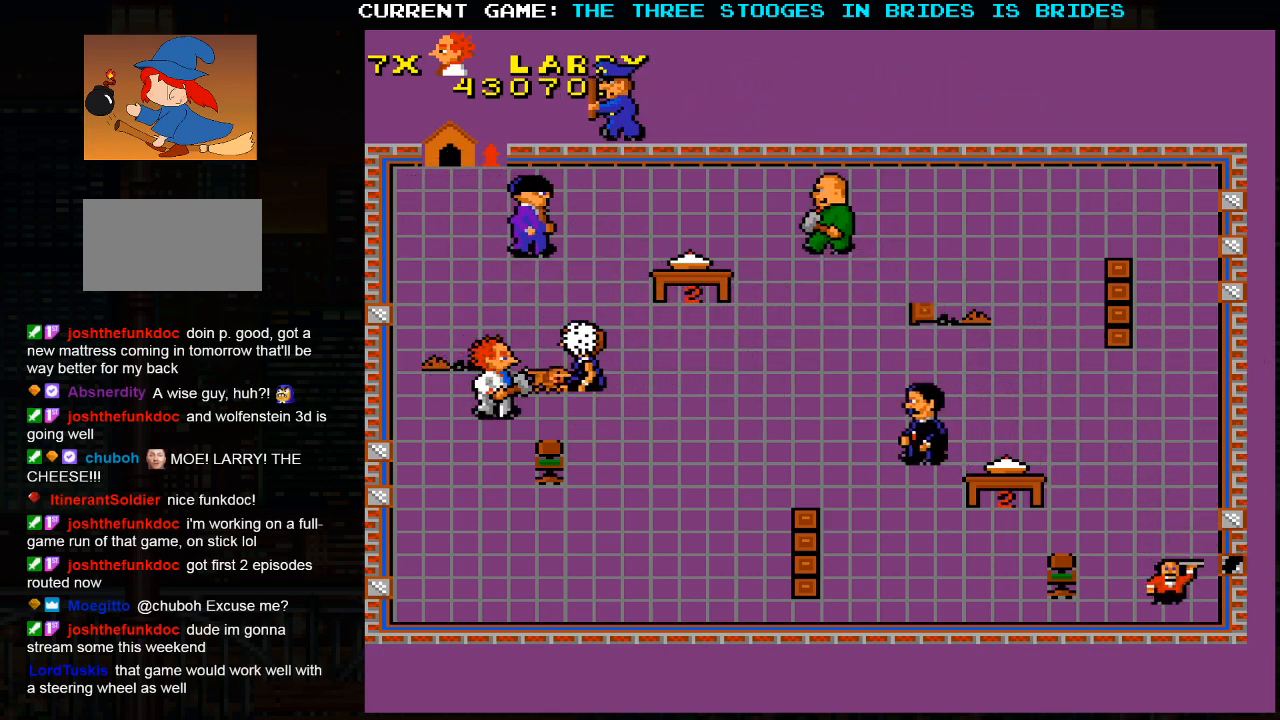
{"dt_ms": 500, "buttons": [], "left_stick": "down-right", "events": []}
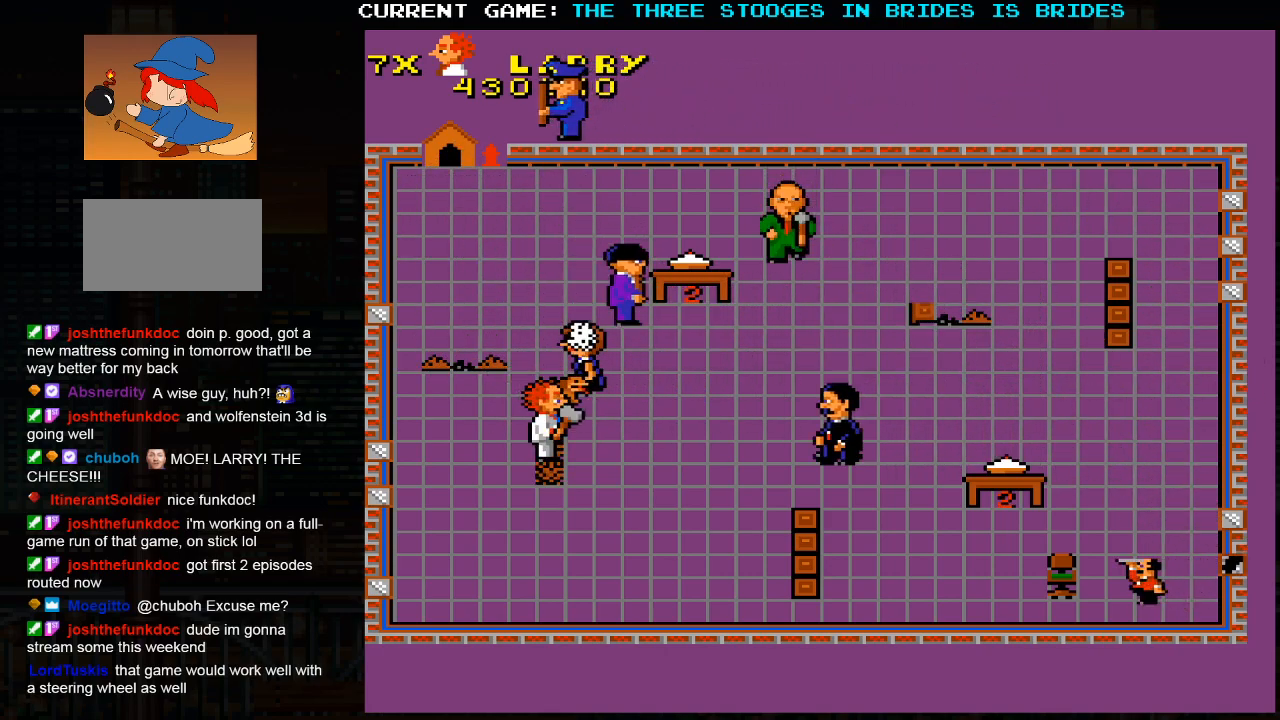
{"dt_ms": 500, "buttons": [], "left_stick": "up-left", "events": [[133, "left_stick", "left"], [183, "left_stick", "up-left"]]}
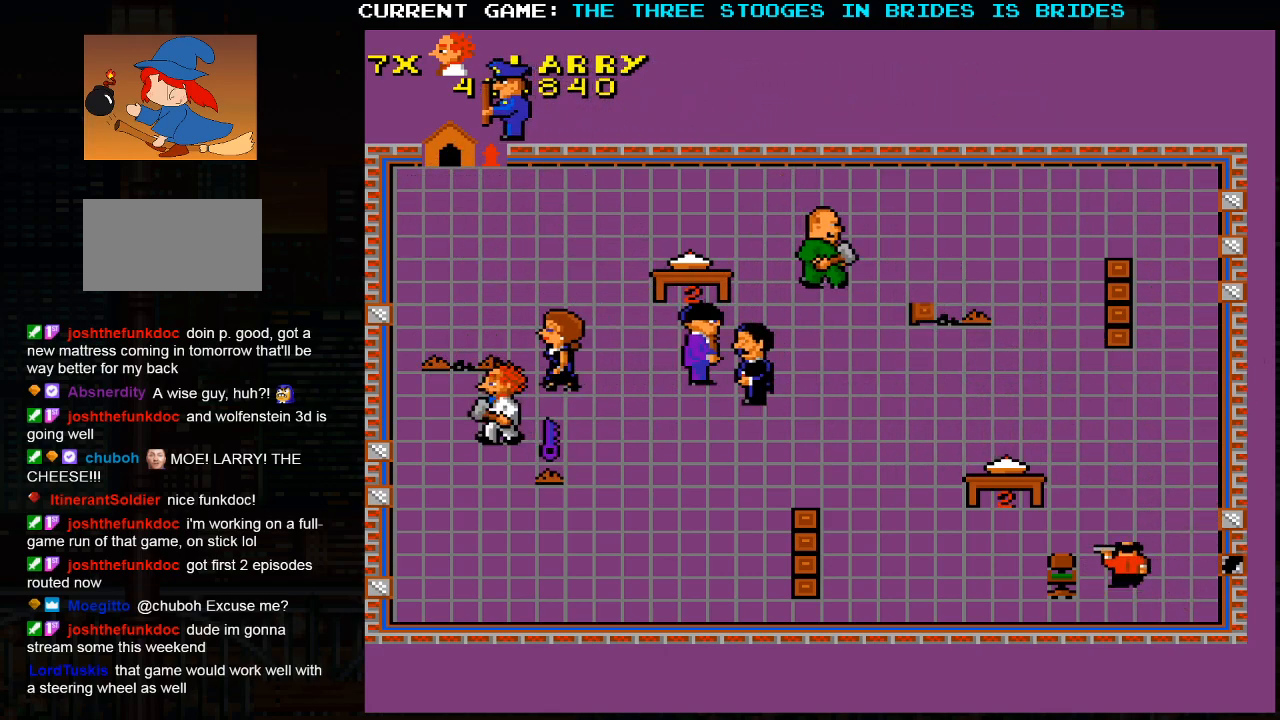
{"dt_ms": 500, "buttons": [], "left_stick": "up", "events": [[217, "left_stick", "up"]]}
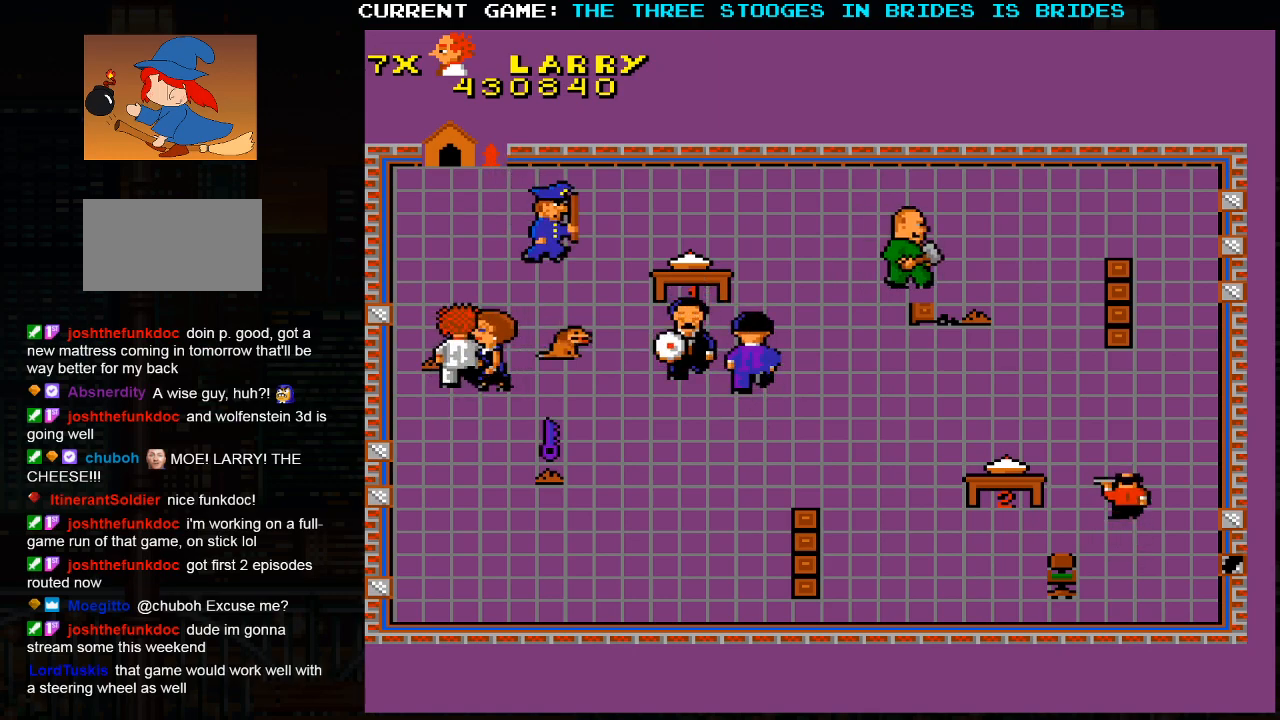
{"dt_ms": 500, "buttons": [], "left_stick": "down-right", "events": [[67, "left_stick", "center"], [133, "left_stick", "down"], [333, "left_stick", "down-right"]]}
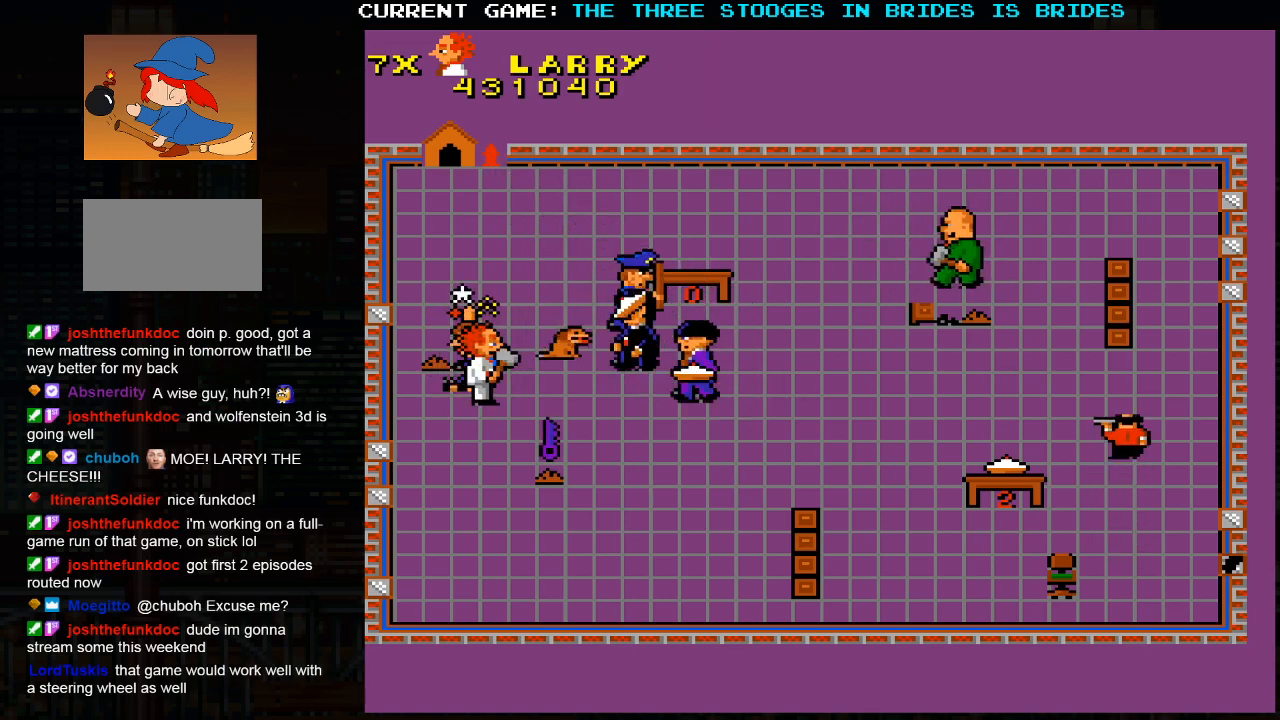
{"dt_ms": 500, "buttons": [], "left_stick": "left", "events": [[417, "left_stick", "center"], [483, "left_stick", "left"]]}
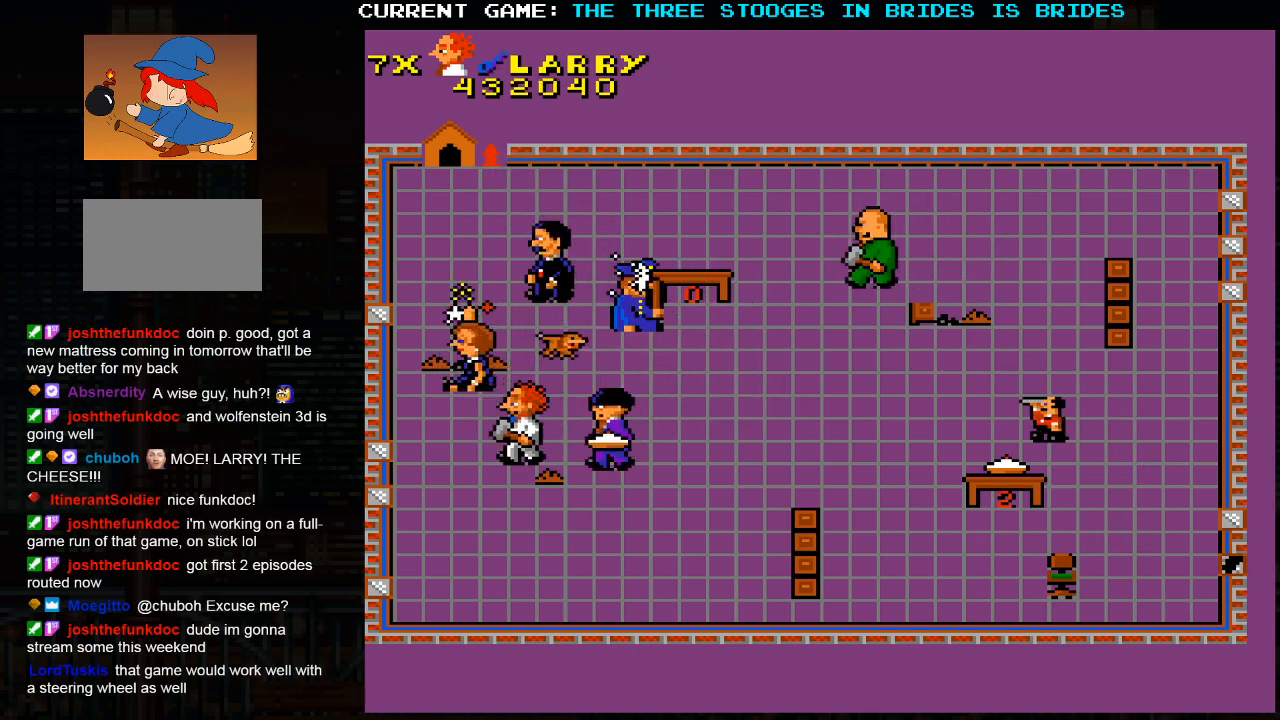
{"dt_ms": 500, "buttons": [], "left_stick": "left", "events": [[33, "left_stick", "up-left"], [200, "left_stick", "up-right"], [450, "left_stick", "left"]]}
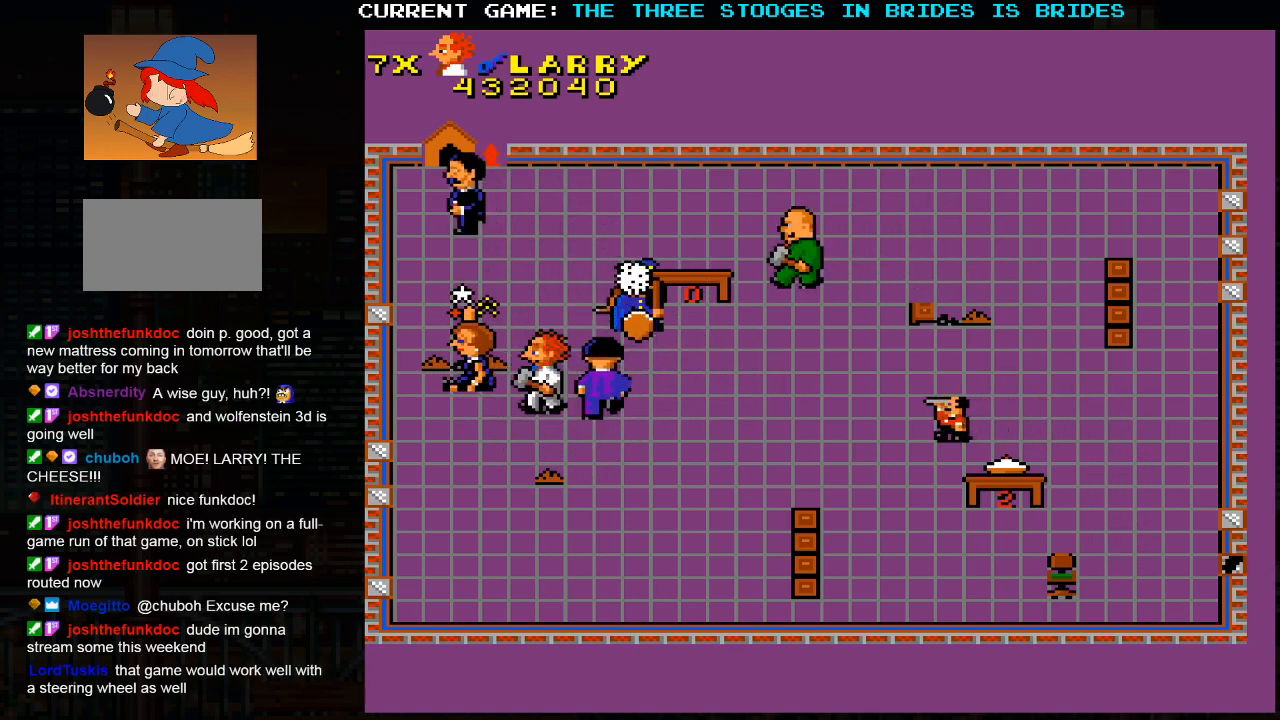
{"dt_ms": 500, "buttons": [], "left_stick": "down-right", "events": [[150, "left_stick", "down"], [200, "left_stick", "down-right"]]}
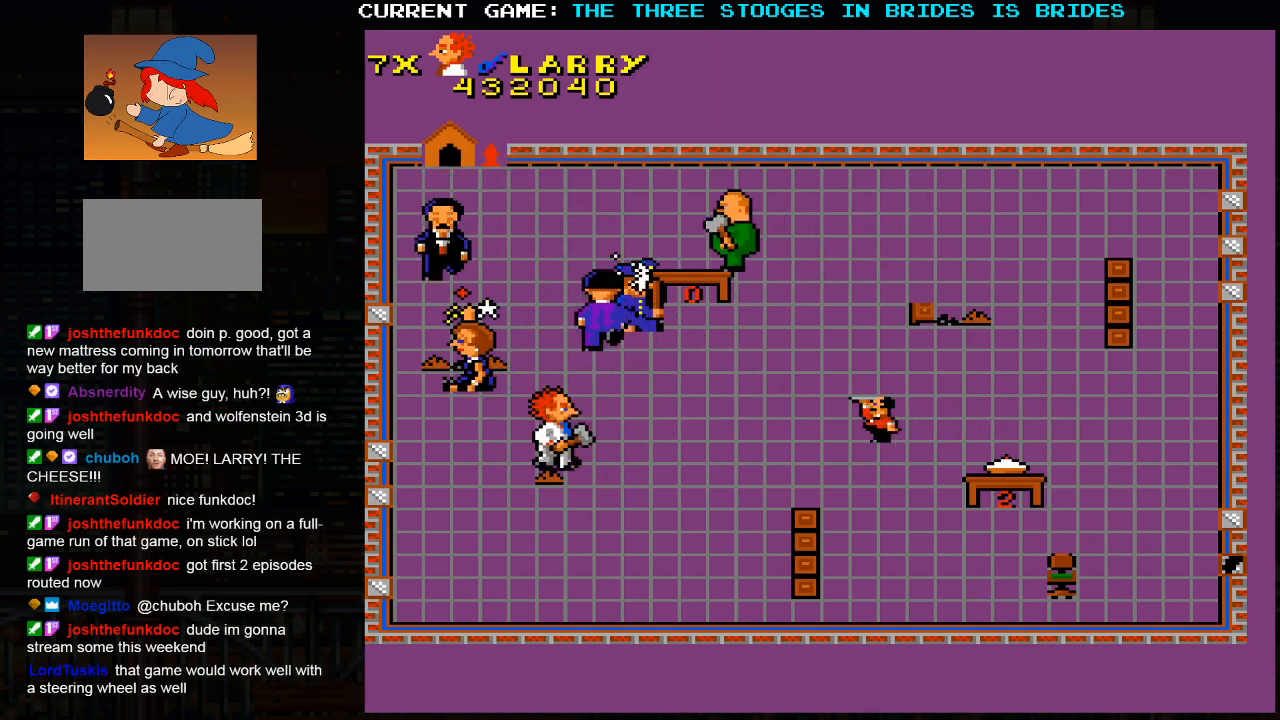
{"dt_ms": 500, "buttons": [], "left_stick": "down-right", "events": []}
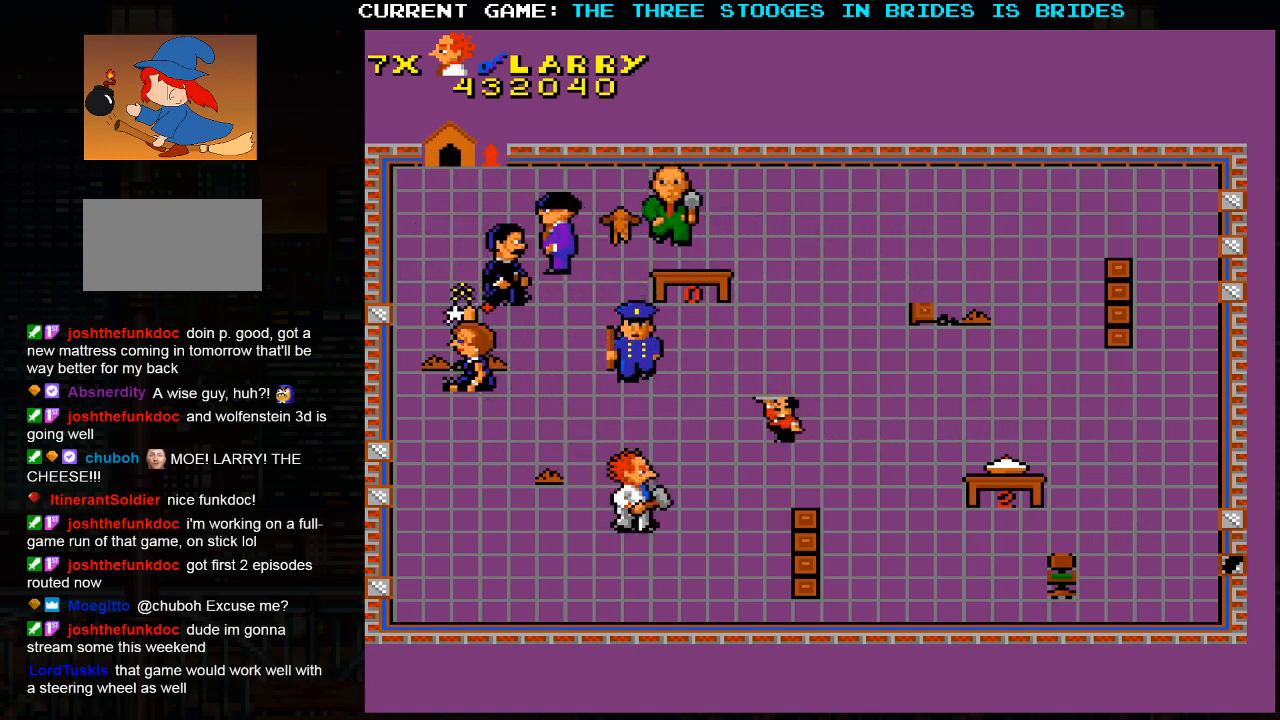
{"dt_ms": 500, "buttons": [], "left_stick": "down-right", "events": []}
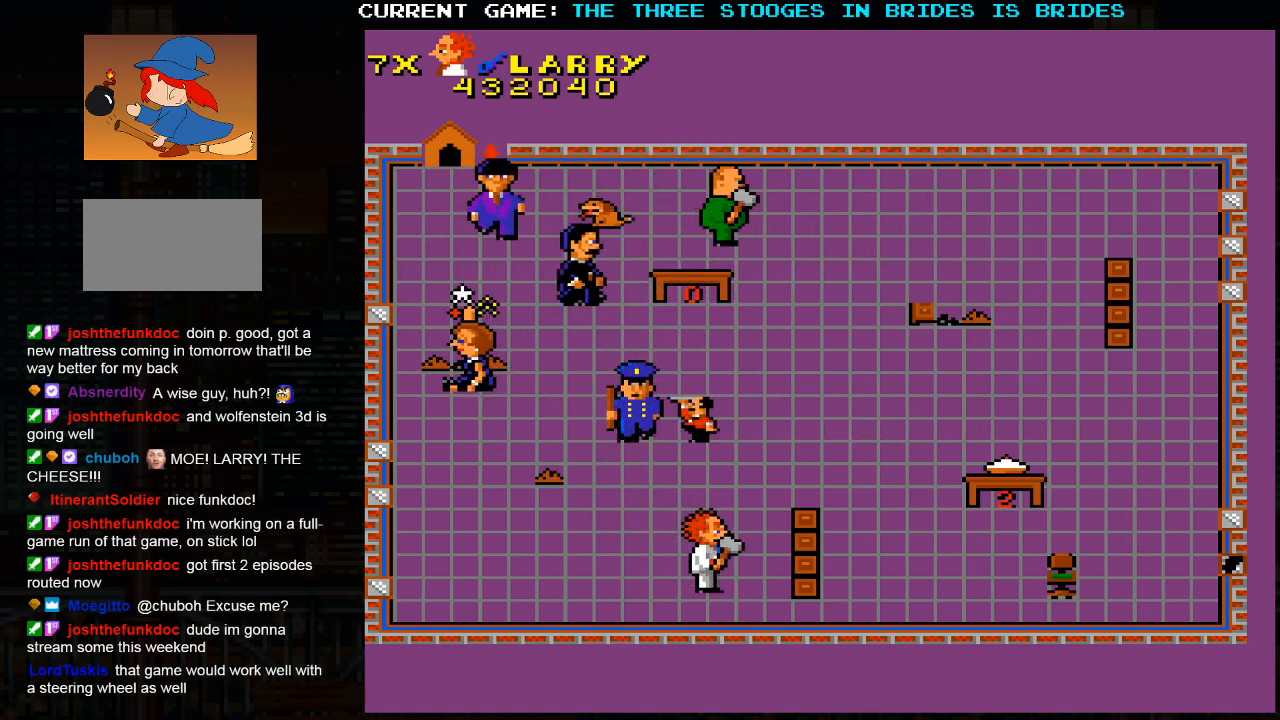
{"dt_ms": 500, "buttons": [], "left_stick": "right", "events": [[50, "left_stick", "right"]]}
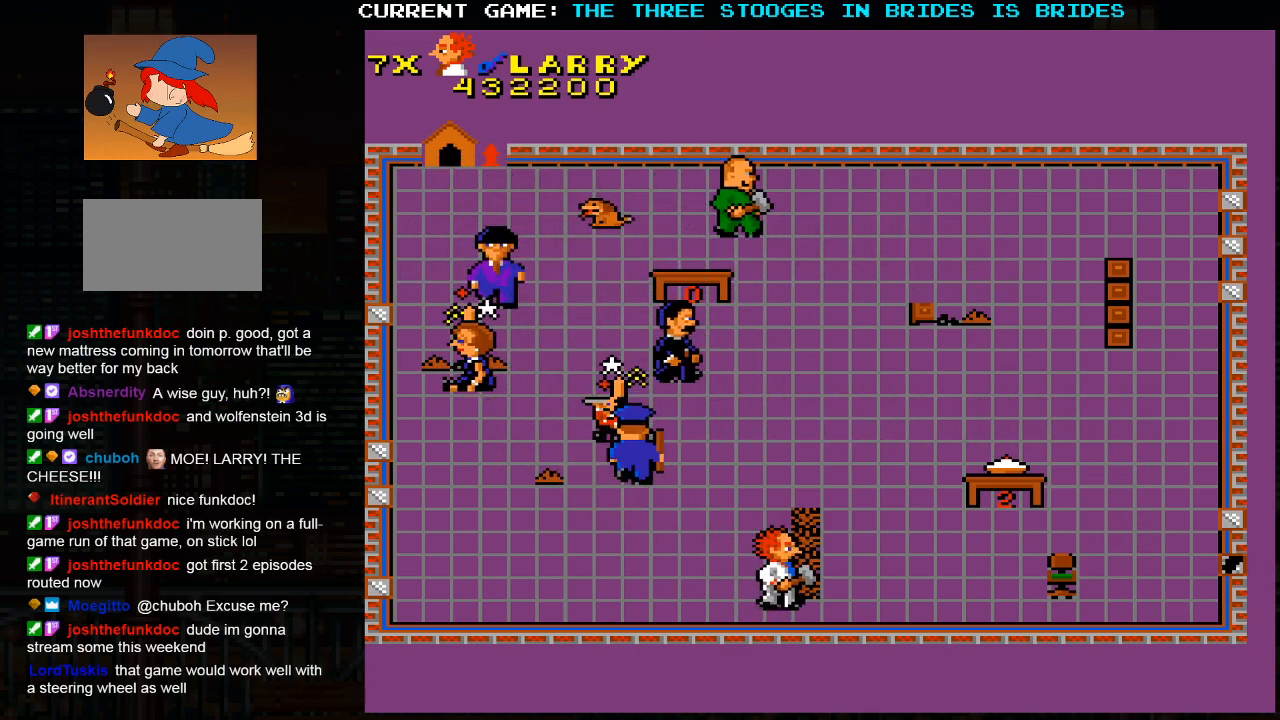
{"dt_ms": 500, "buttons": [], "left_stick": "up-right", "events": [[50, "left_stick", "up-right"], [250, "left_stick", "up-left"], [417, "left_stick", "up-right"]]}
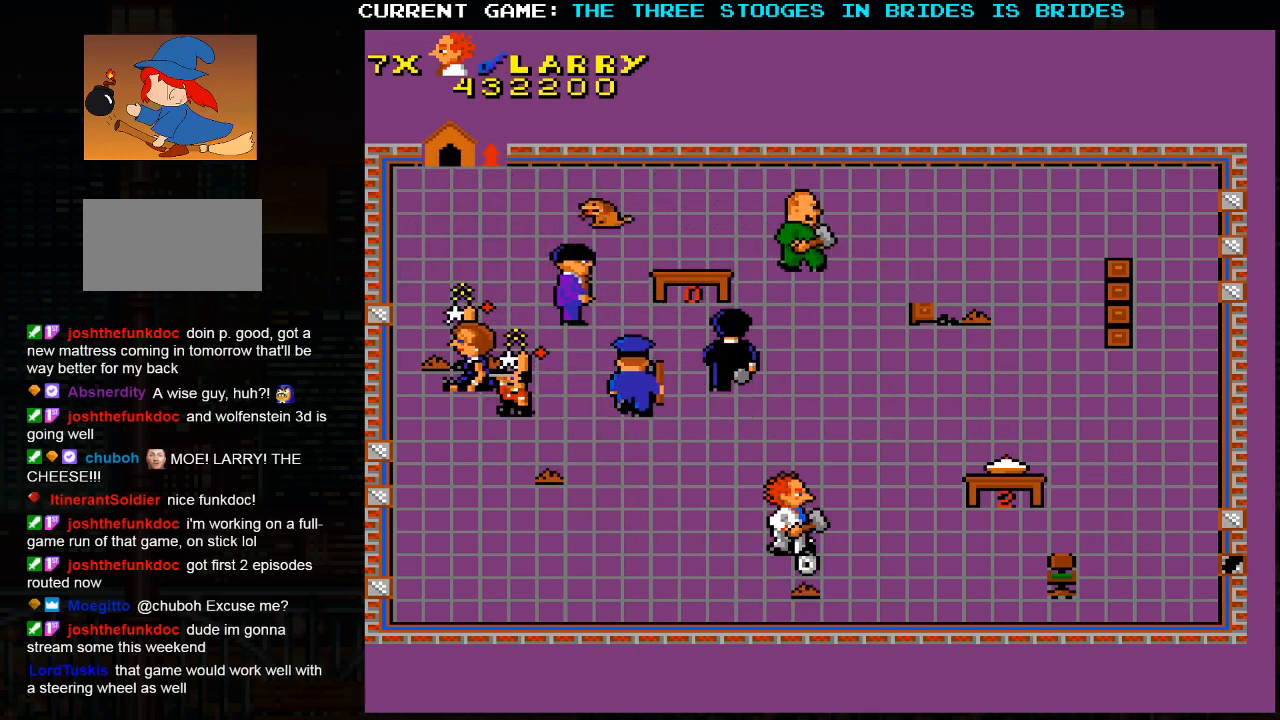
{"dt_ms": 500, "buttons": [], "left_stick": "right"}
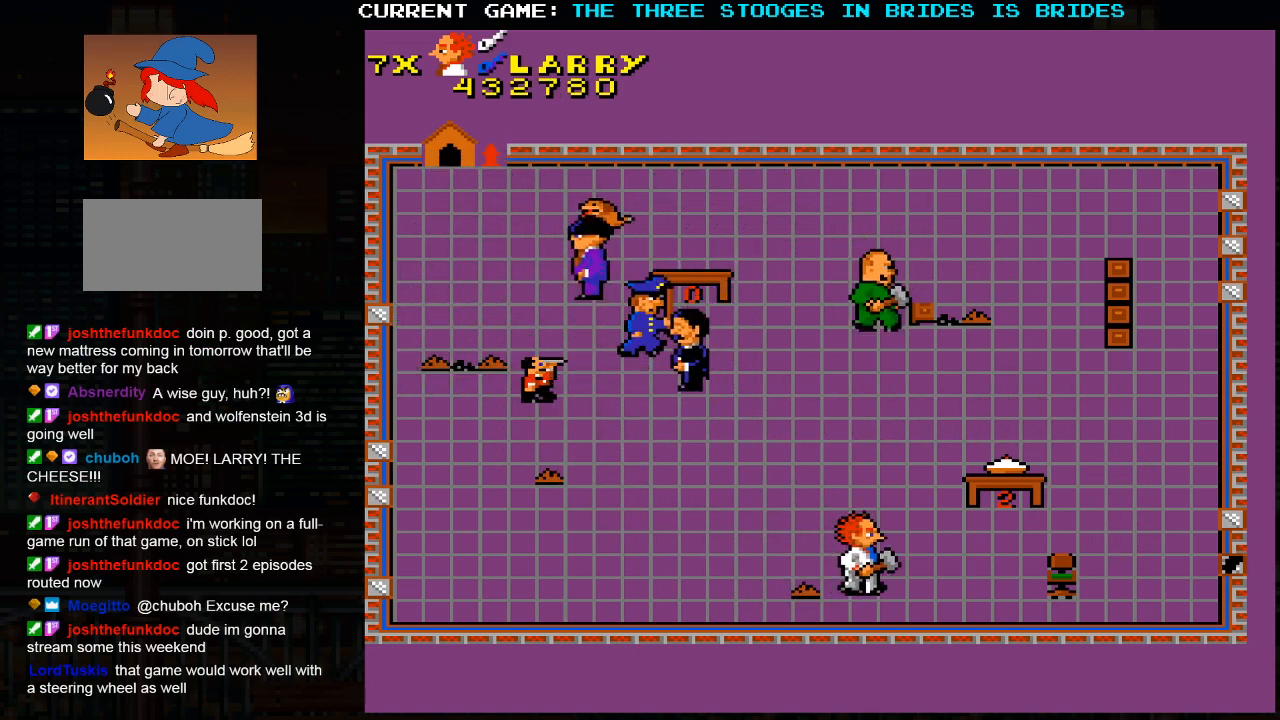
{"dt_ms": 500, "buttons": [], "left_stick": "right", "events": []}
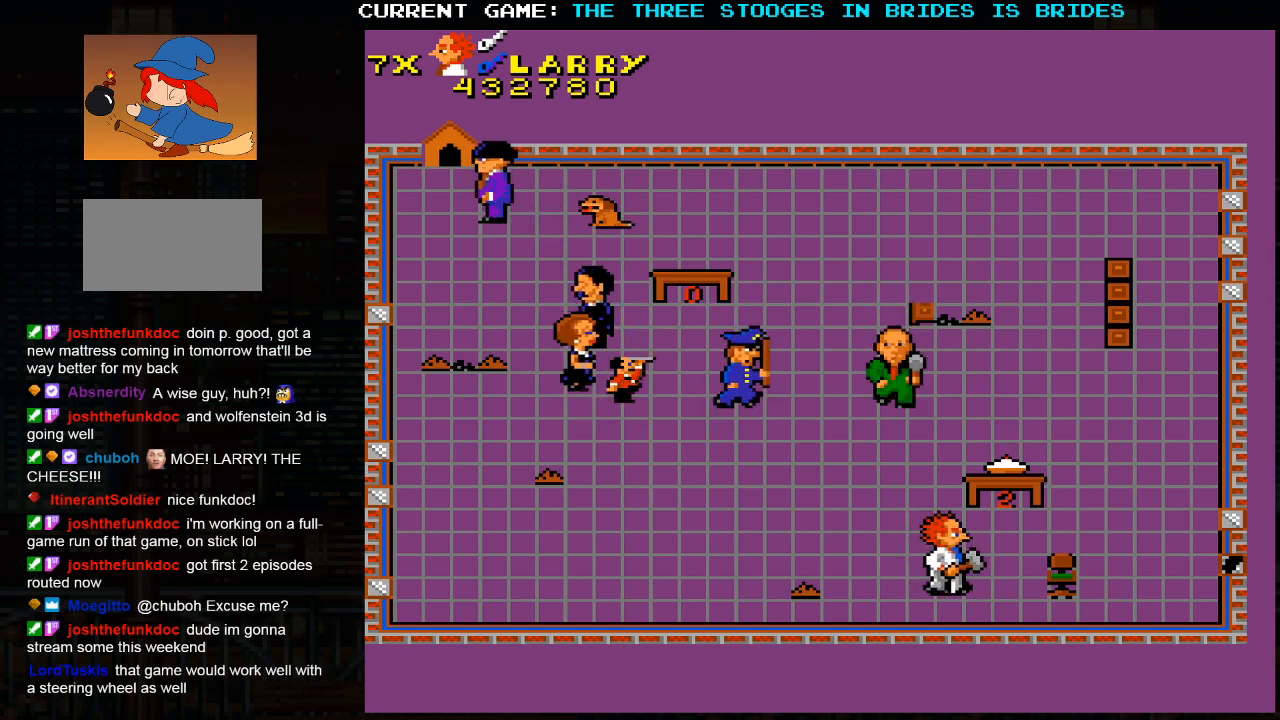
{"dt_ms": 500, "buttons": [], "left_stick": "right", "events": []}
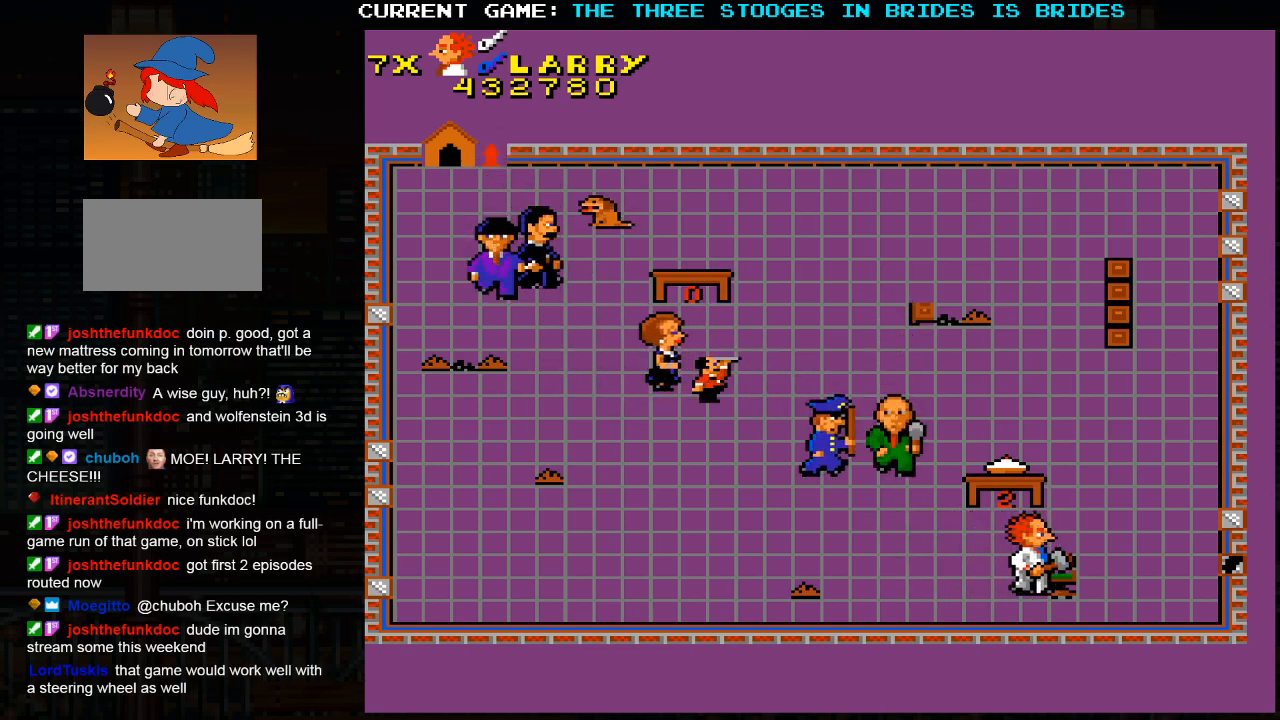
{"dt_ms": 500, "buttons": [], "left_stick": "right", "events": [[100, "left_stick", "center"], [150, "left_stick", "left"], [417, "left_stick", "right"]]}
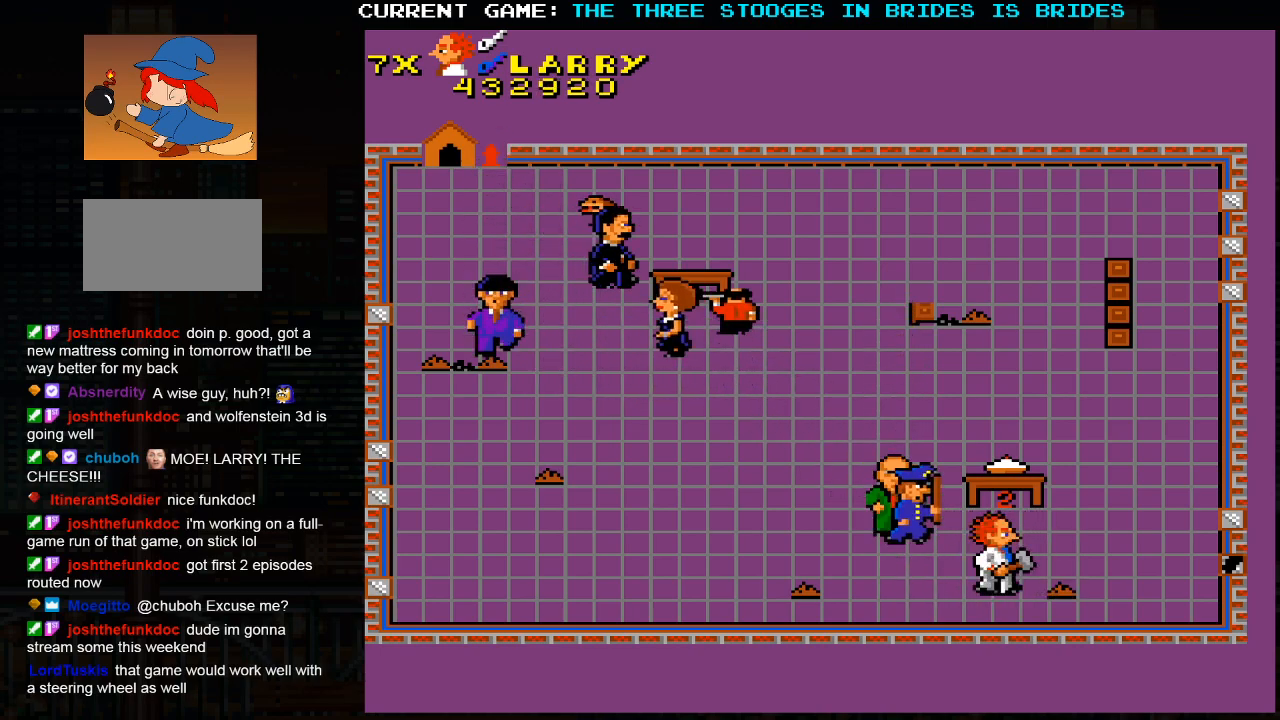
{"dt_ms": 500, "buttons": [], "left_stick": "up-right", "events": [[300, "left_stick", "up-right"]]}
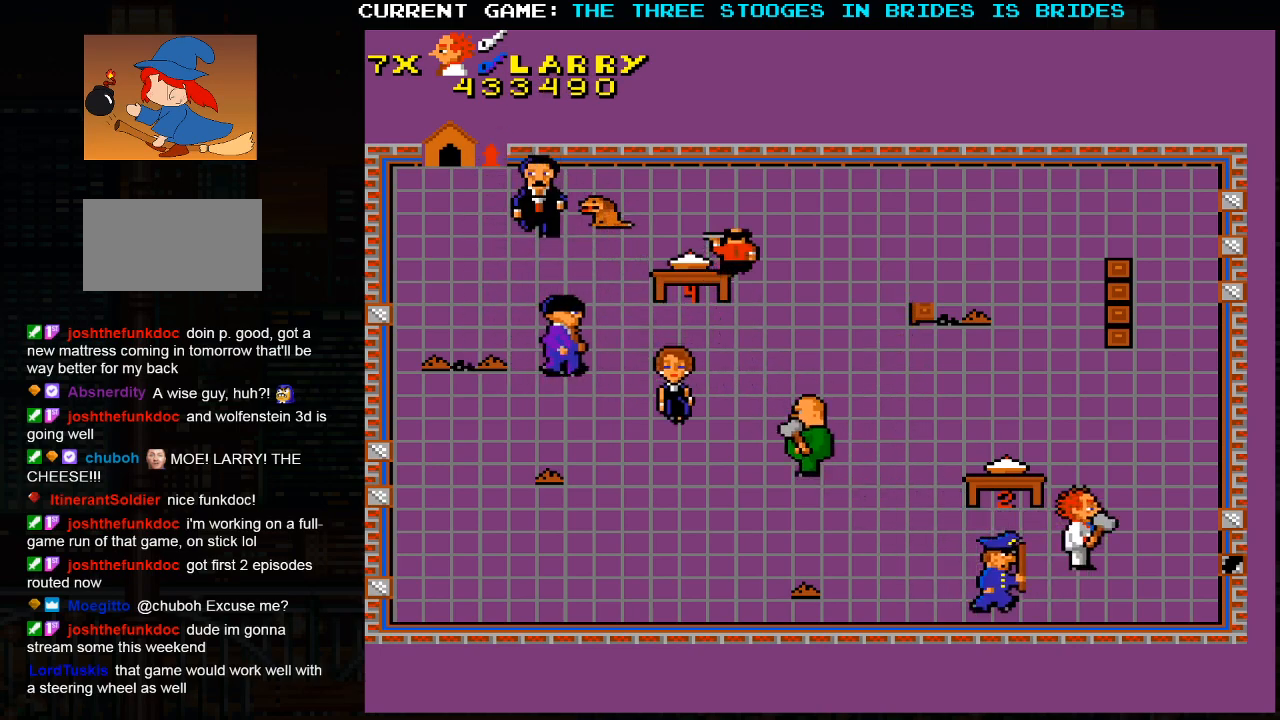
{"dt_ms": 500, "buttons": [], "left_stick": "up-left", "events": [[450, "left_stick", "up-left"]]}